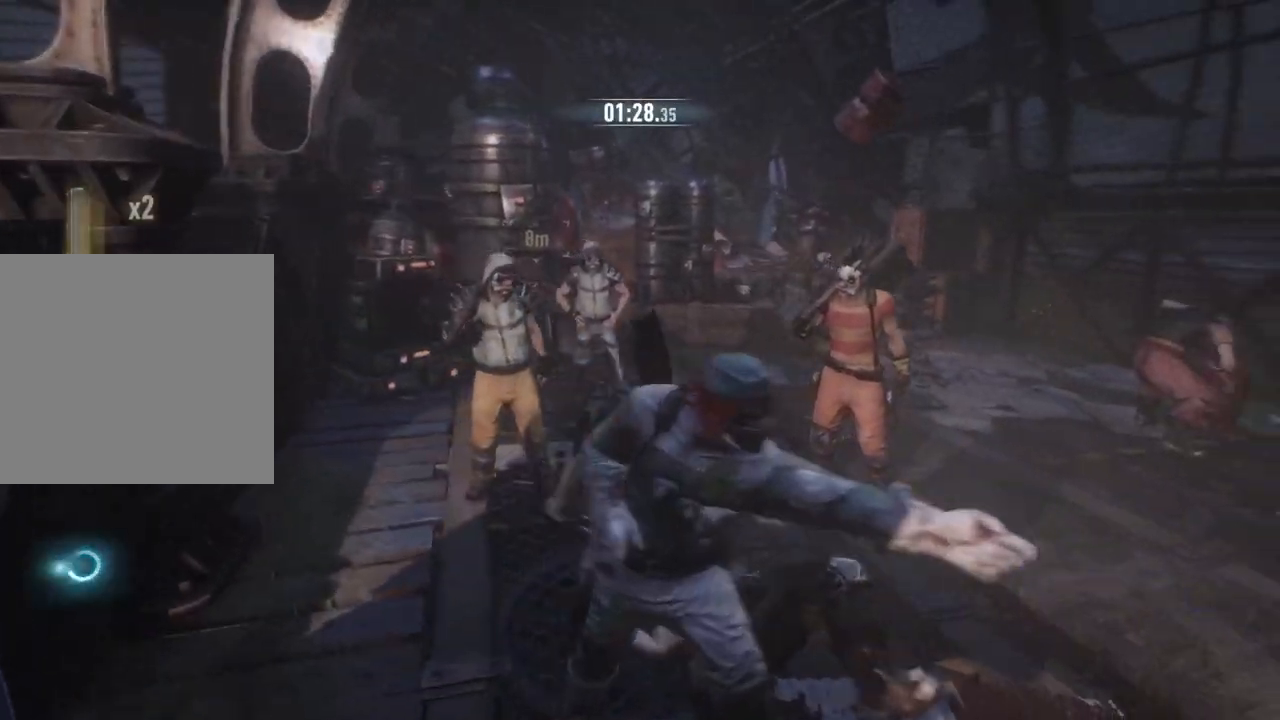
Gameplay with a controller (Xbox layout); each line is a JSON object with the inputs held at the frame after it. "events" lists button and stick changes between this image and that frame as [ms after this image, input, new state], when the widget could be followed in between.
{"buttons": [], "left_stick": "up", "right_stick": "center", "events": [[50, "X", "down"], [183, "X", "up"]]}
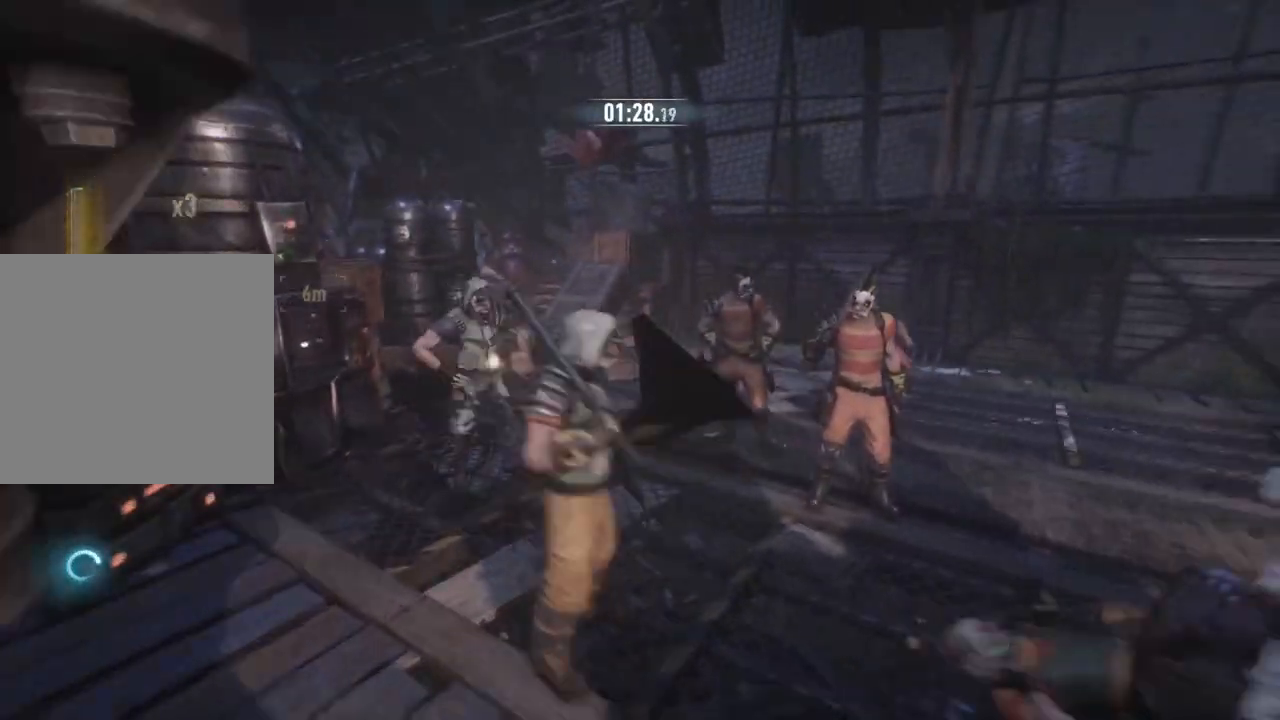
{"buttons": [], "left_stick": "up-right", "right_stick": "center", "events": [[250, "X", "down"], [317, "left_stick", "up-right"], [433, "X", "up"]]}
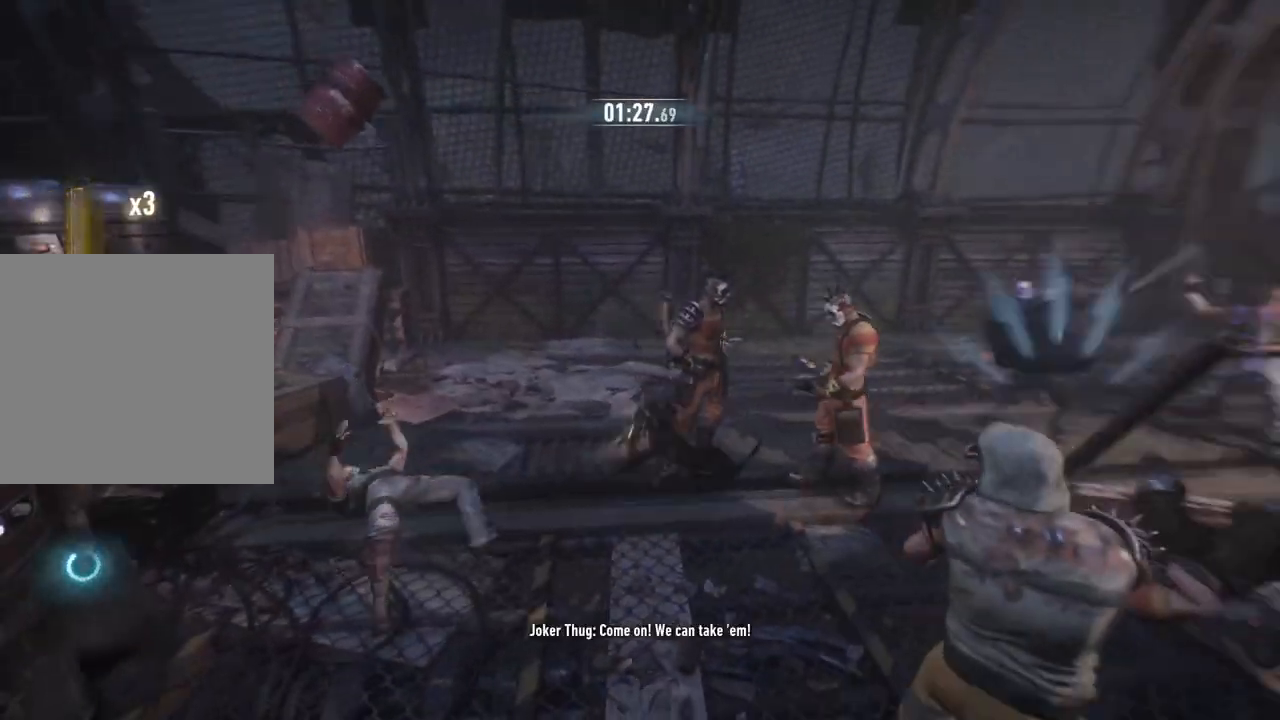
{"buttons": [], "left_stick": "up-right", "right_stick": "center", "events": []}
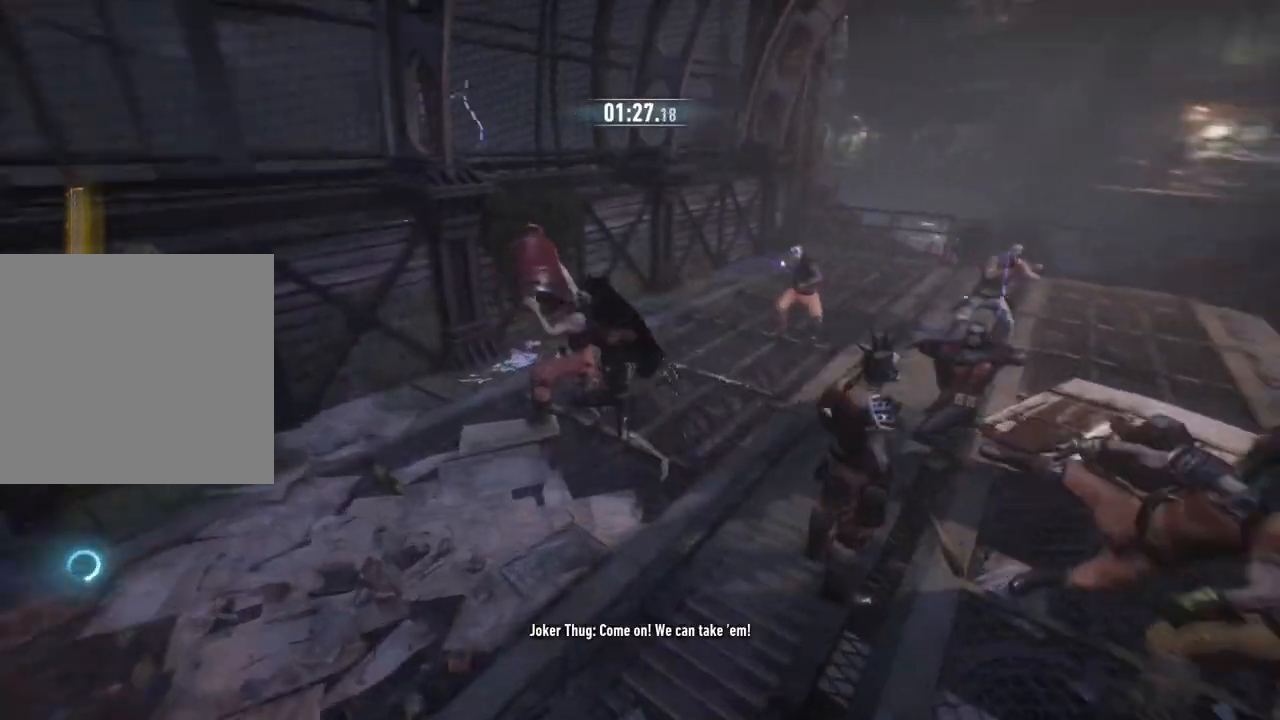
{"buttons": [], "left_stick": "up-right", "right_stick": "center", "events": [[217, "X", "down"], [450, "X", "up"]]}
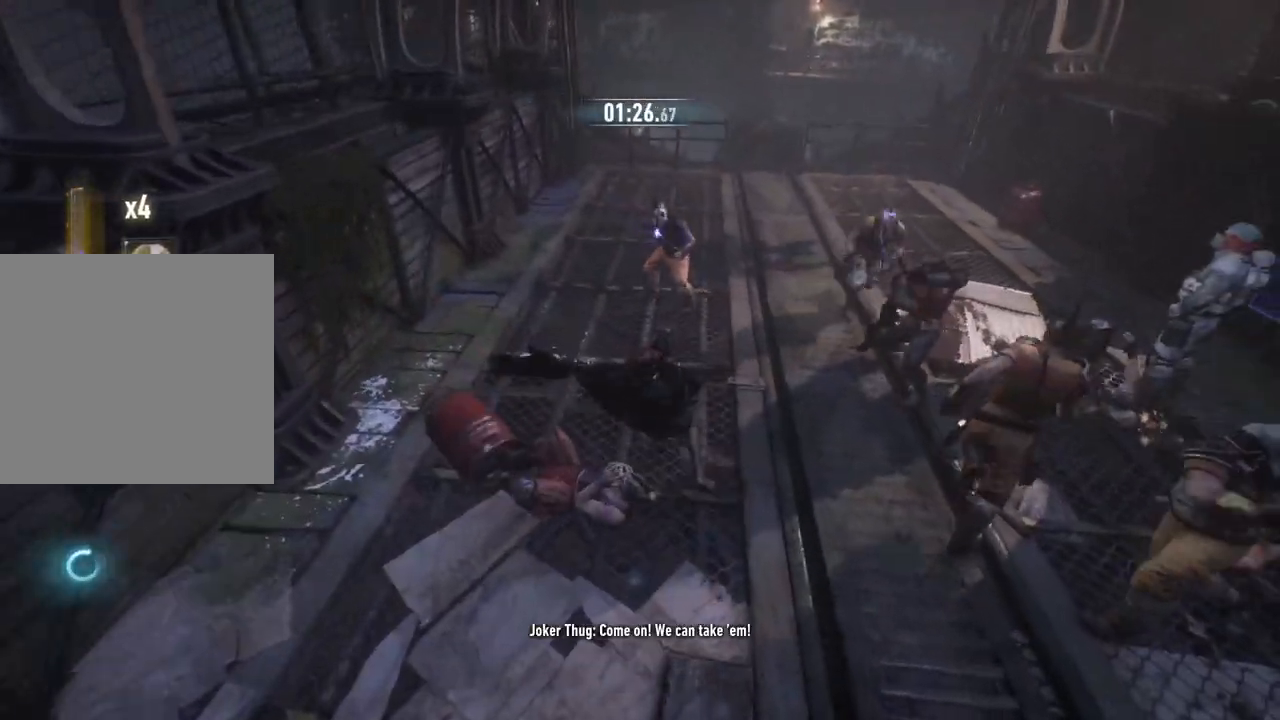
{"buttons": [], "left_stick": "up-right", "right_stick": "center", "events": []}
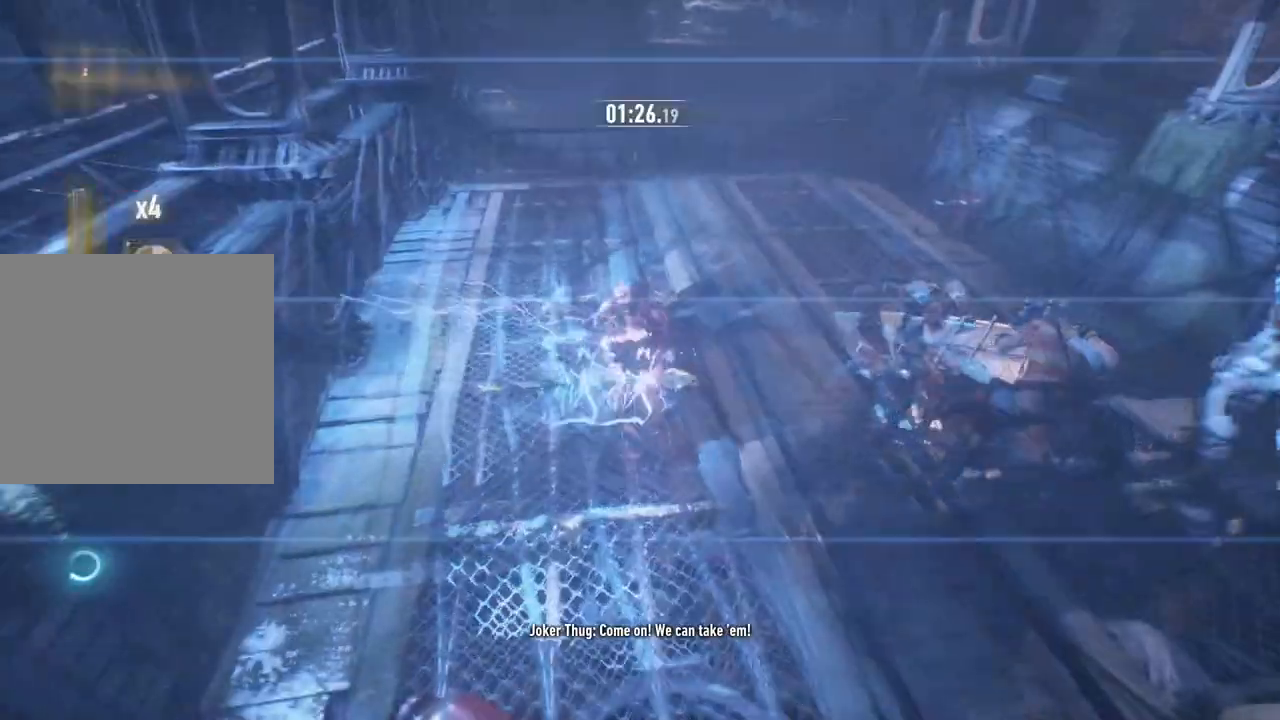
{"buttons": [], "left_stick": "up-right", "right_stick": "center", "events": []}
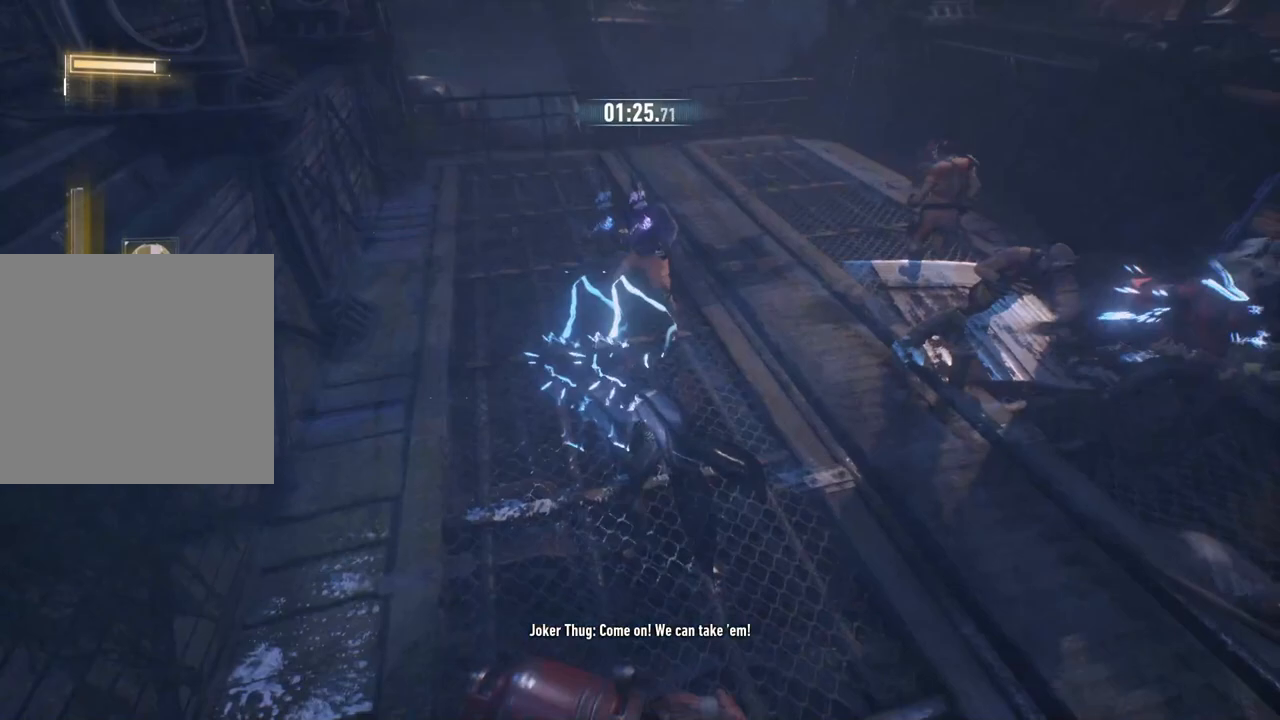
{"buttons": [], "left_stick": "up", "right_stick": "center", "events": [[117, "B", "down"], [117, "left_stick", "up"], [300, "B", "up"]]}
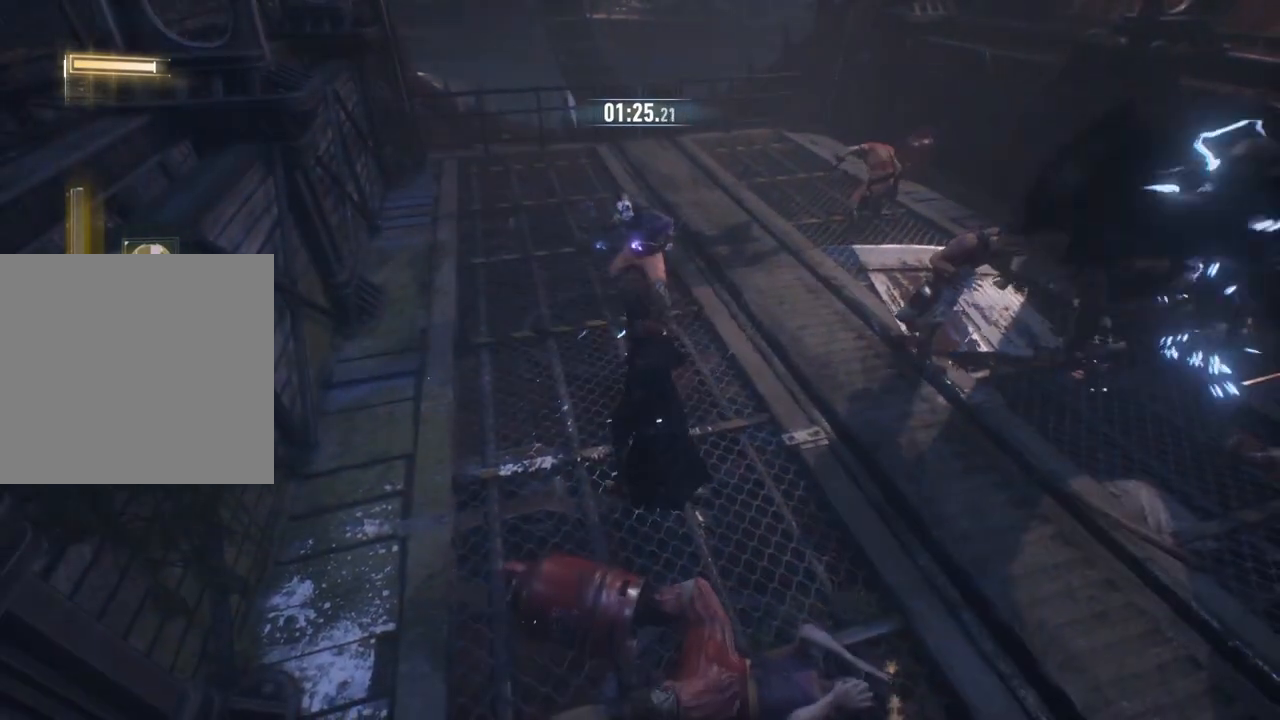
{"buttons": [], "left_stick": "up", "right_stick": "center", "events": [[333, "A", "down"], [433, "A", "up"]]}
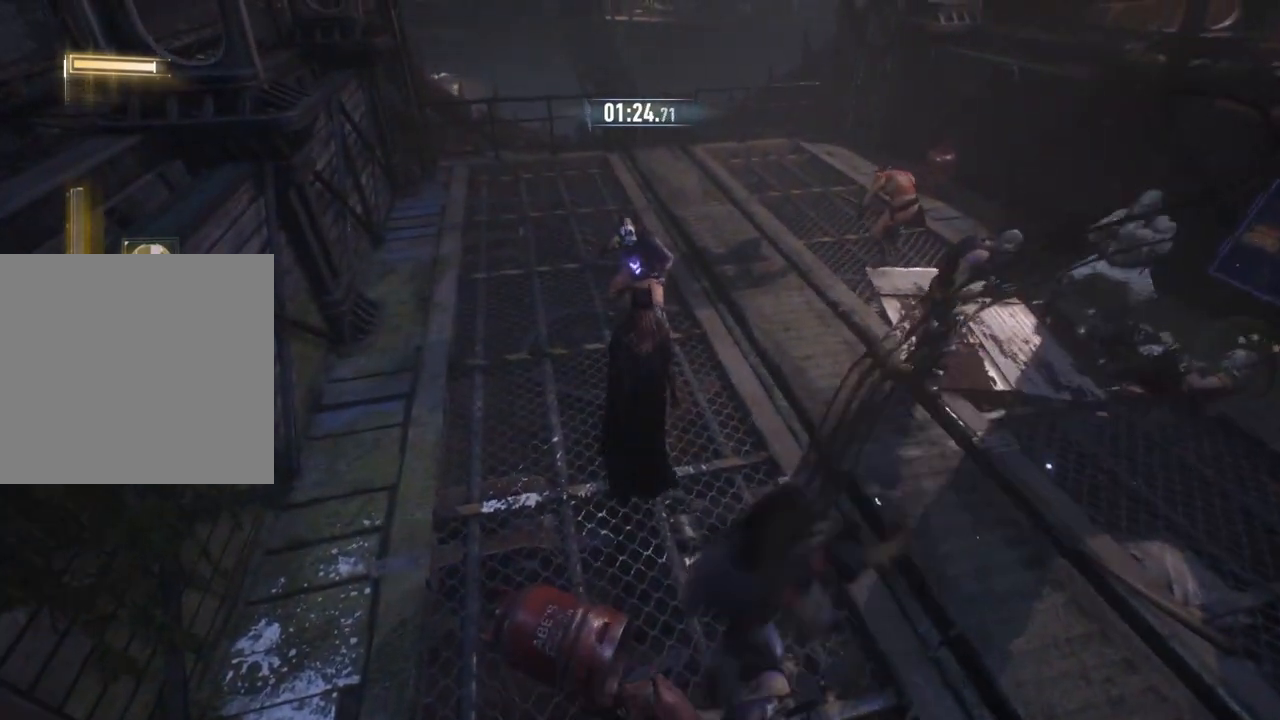
{"buttons": [], "left_stick": "center", "right_stick": "center", "events": [[33, "A", "down"], [133, "A", "up"], [317, "left_stick", "center"]]}
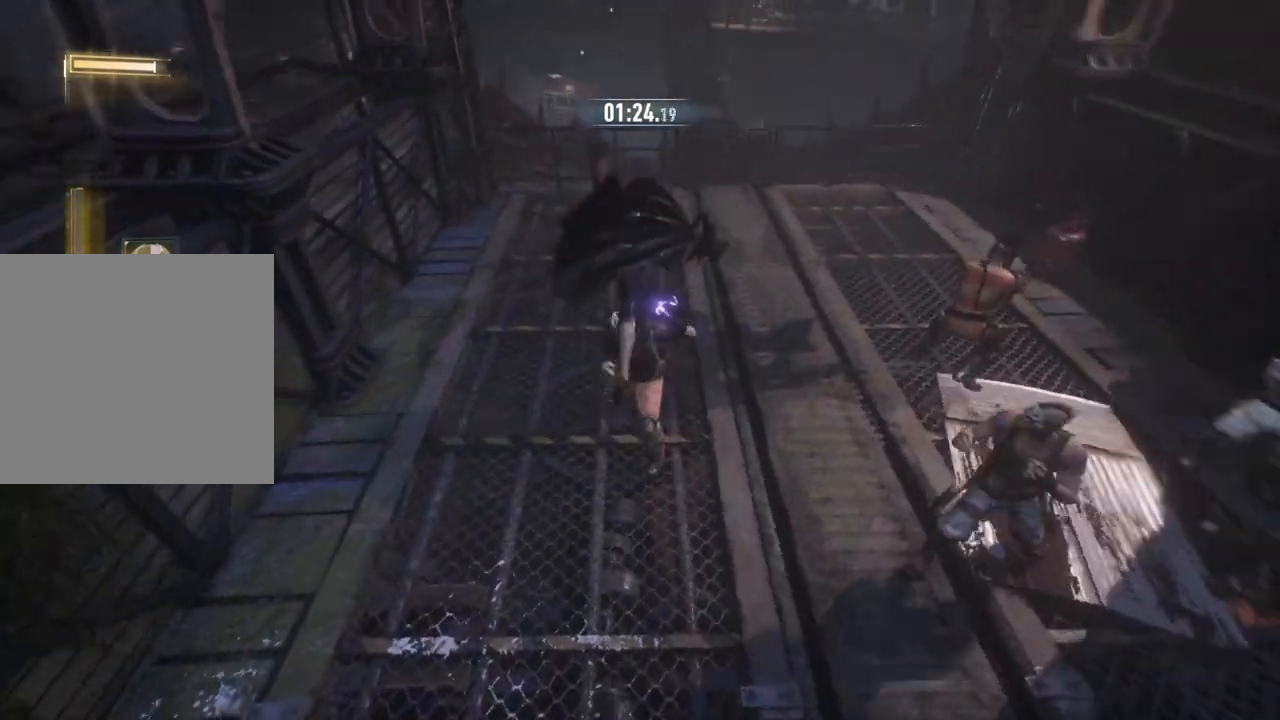
{"buttons": ["X"], "left_stick": "up-left", "right_stick": "center", "events": [[133, "X", "down"], [133, "left_stick", "left"], [283, "X", "up"], [367, "left_stick", "up-left"], [400, "X", "down"]]}
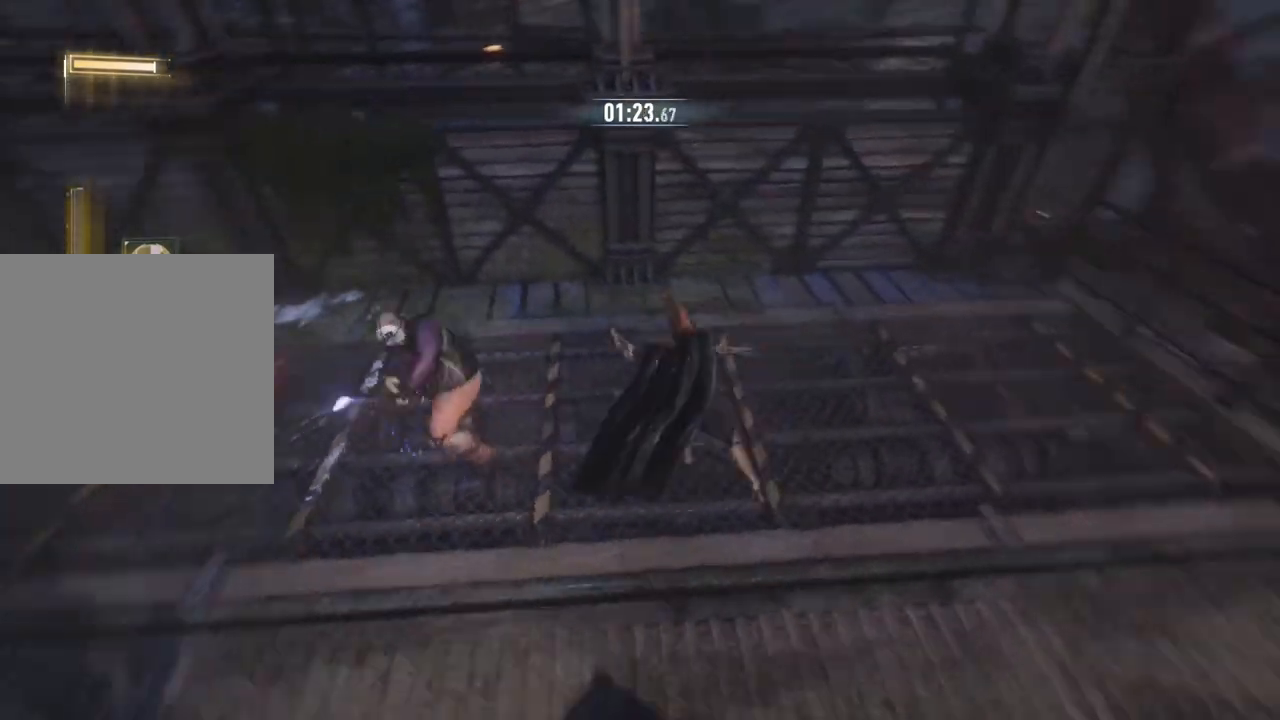
{"buttons": ["X"], "left_stick": "up-left", "right_stick": "center", "events": [[67, "X", "up"], [167, "X", "down"], [300, "X", "up"], [400, "X", "down"]]}
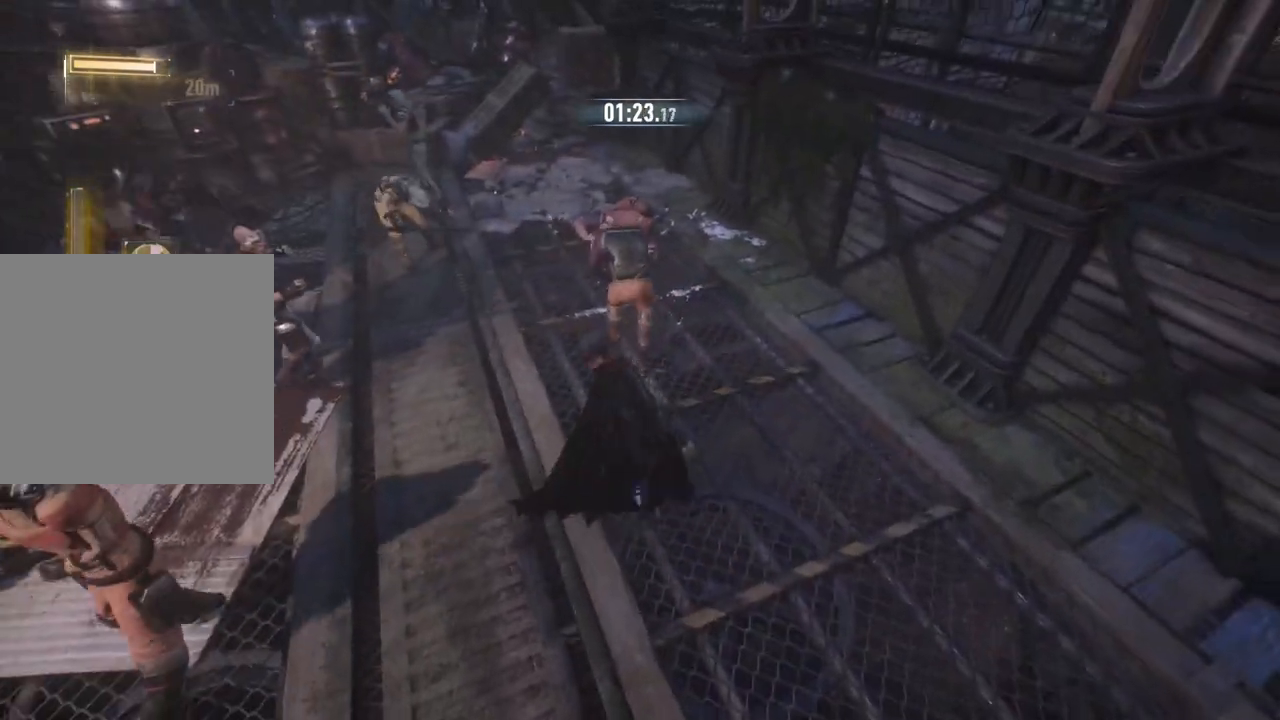
{"buttons": [], "left_stick": "up", "right_stick": "center", "events": [[17, "left_stick", "up"], [67, "X", "up"], [233, "X", "down"], [417, "X", "up"]]}
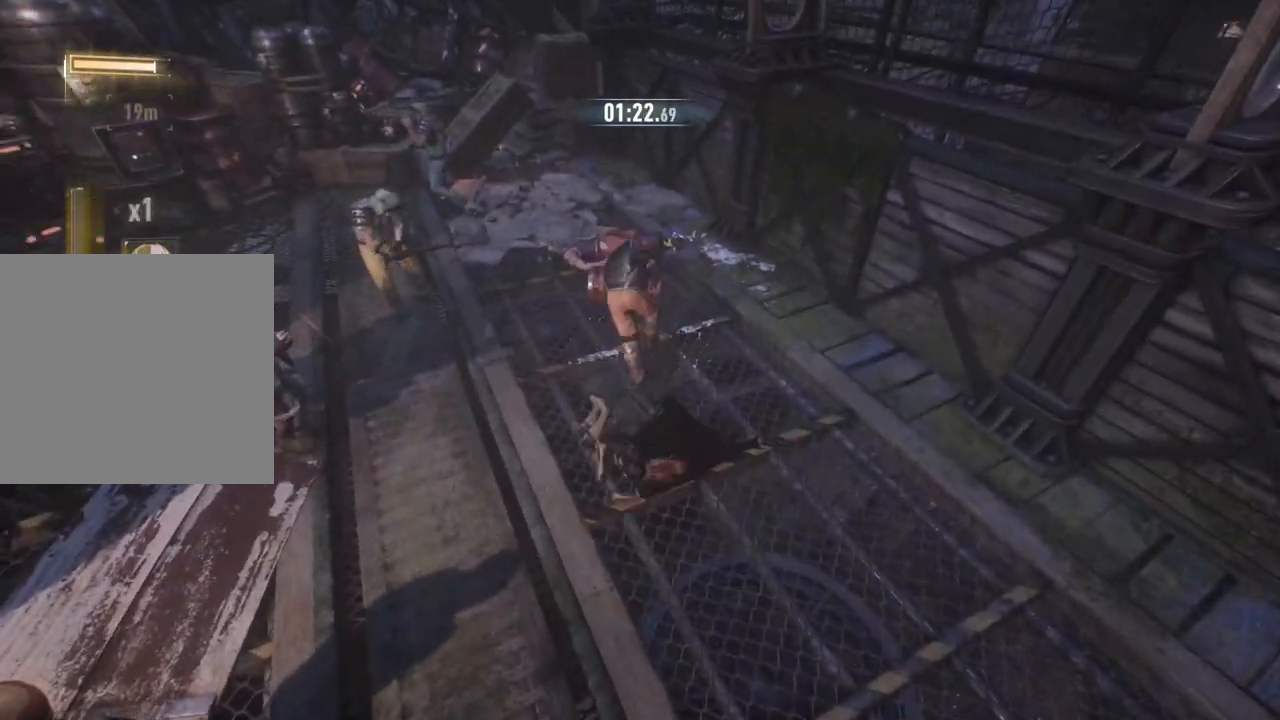
{"buttons": ["X"], "left_stick": "up", "right_stick": "center", "events": [[33, "X", "down"], [200, "X", "up"], [350, "X", "down"]]}
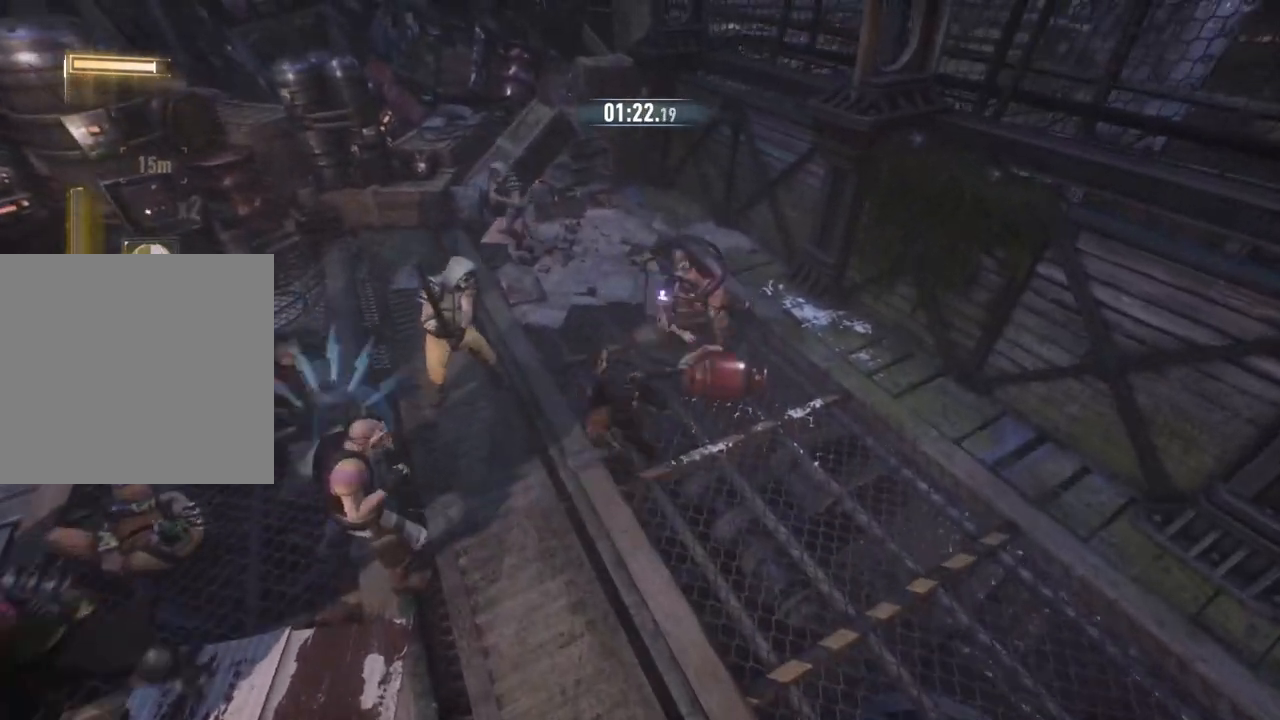
{"buttons": [], "left_stick": "up", "right_stick": "center", "events": [[50, "X", "up"], [300, "Y", "down"], [417, "Y", "up"]]}
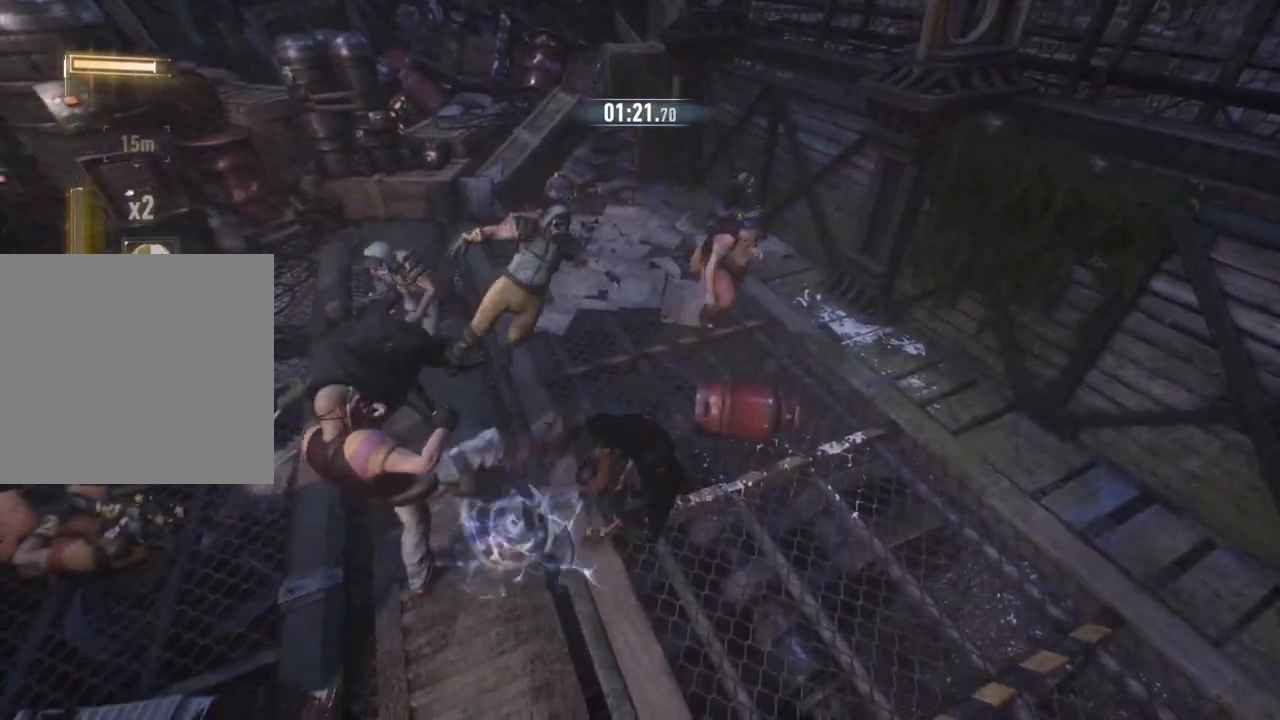
{"buttons": [], "left_stick": "up", "right_stick": "center", "events": [[250, "X", "down"], [400, "X", "up"]]}
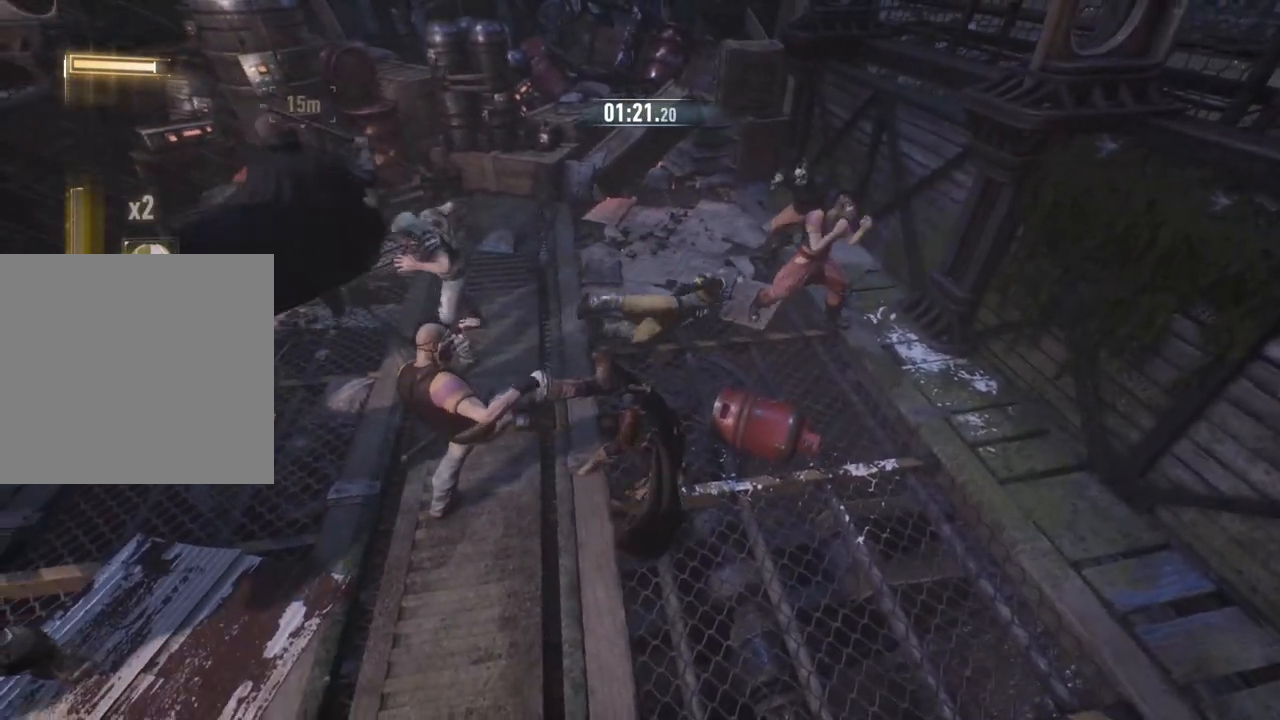
{"buttons": [], "left_stick": "up", "right_stick": "center", "events": [[17, "X", "down"], [150, "X", "up"], [250, "X", "down"], [400, "X", "up"]]}
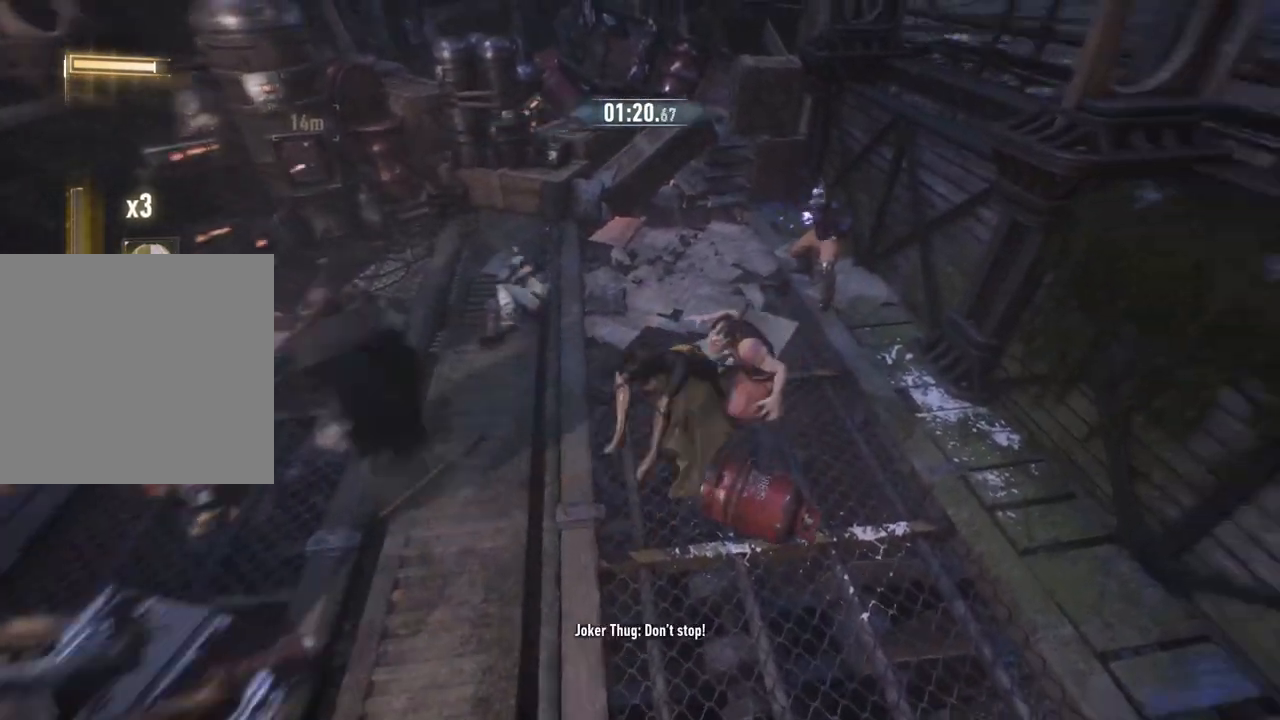
{"buttons": [], "left_stick": "up", "right_stick": "center", "events": []}
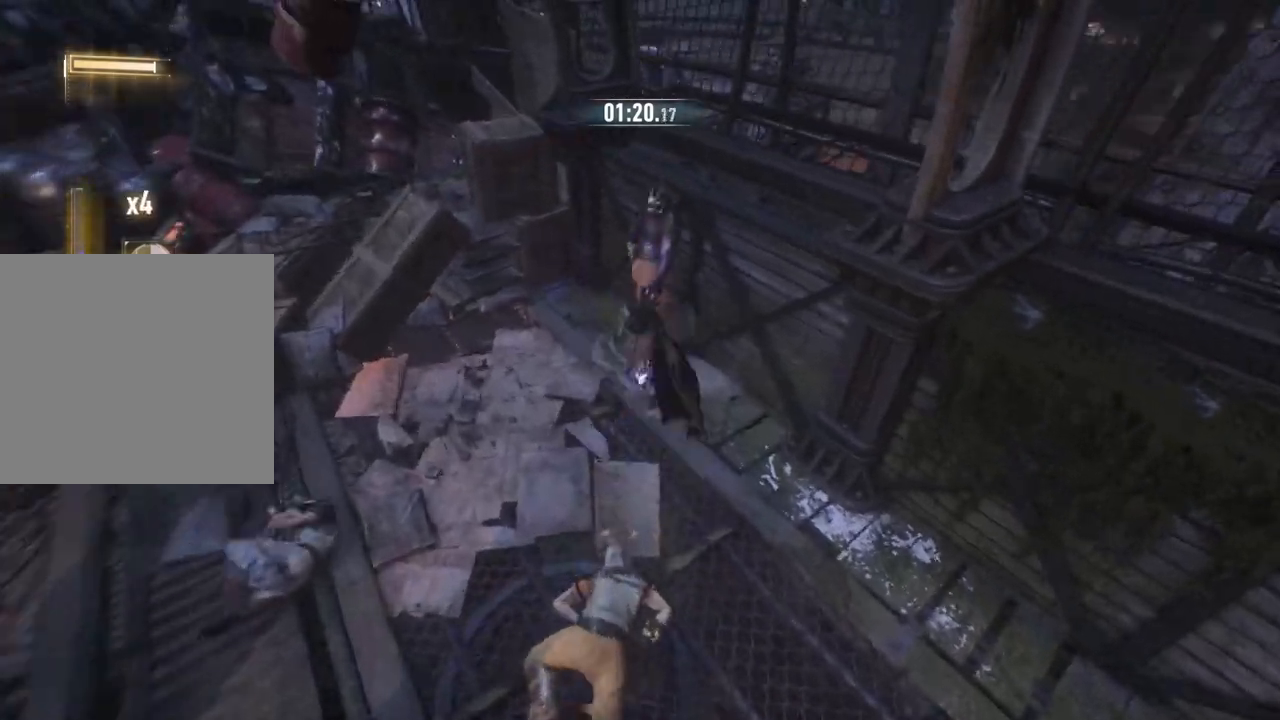
{"buttons": [], "left_stick": "up", "right_stick": "center", "events": [[250, "A", "down"], [333, "A", "up"]]}
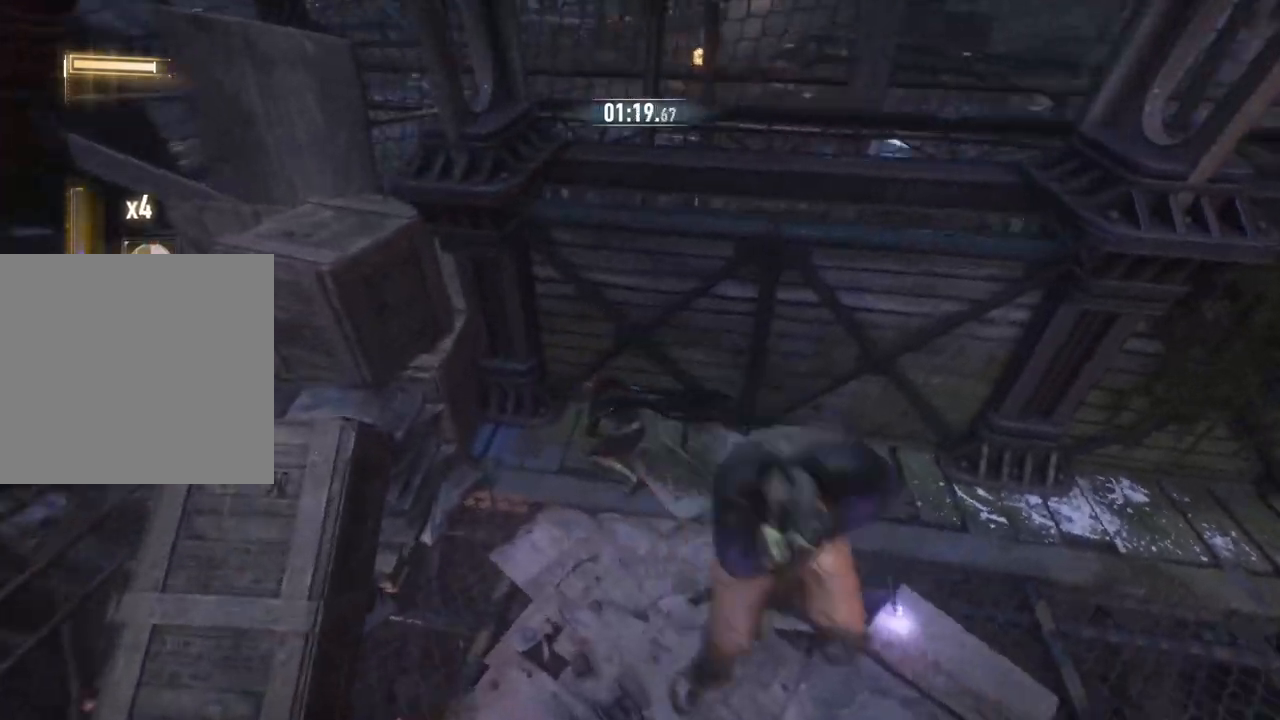
{"buttons": [], "left_stick": "right", "right_stick": "center", "events": [[100, "left_stick", "right"], [333, "X", "down"], [500, "X", "up"]]}
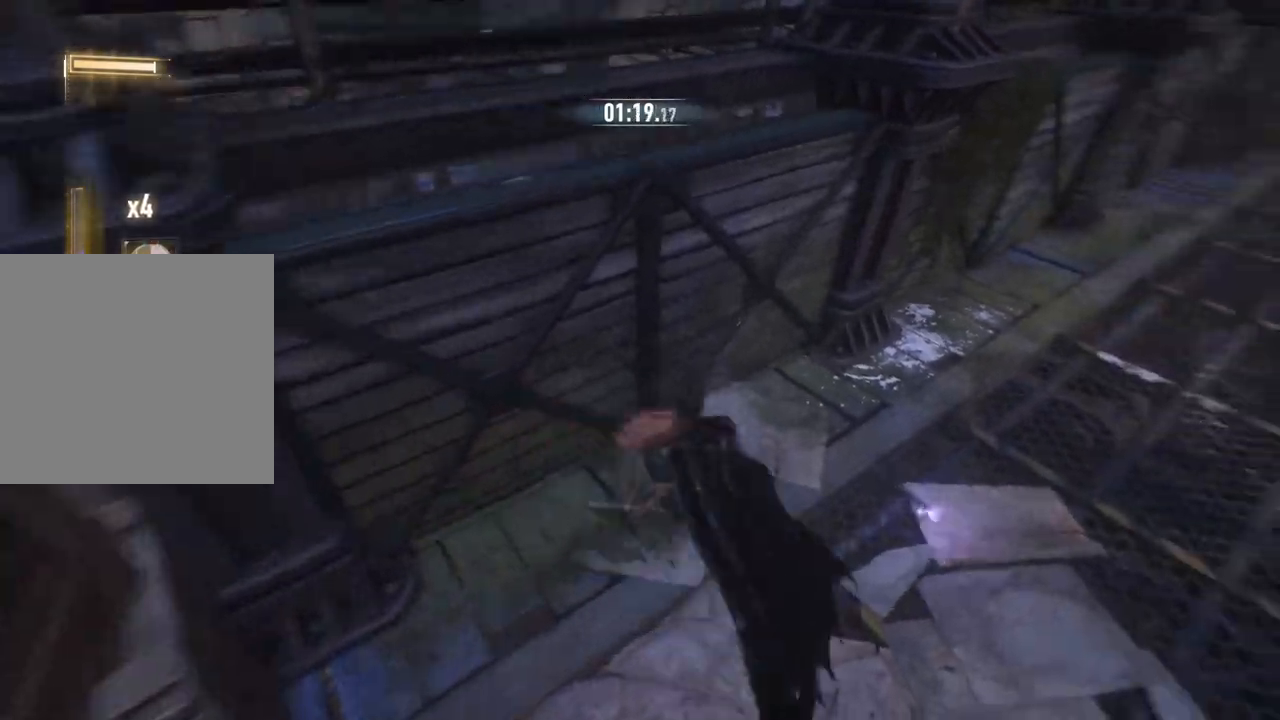
{"buttons": [], "left_stick": "right", "right_stick": "center", "events": [[100, "X", "down"], [283, "X", "up"]]}
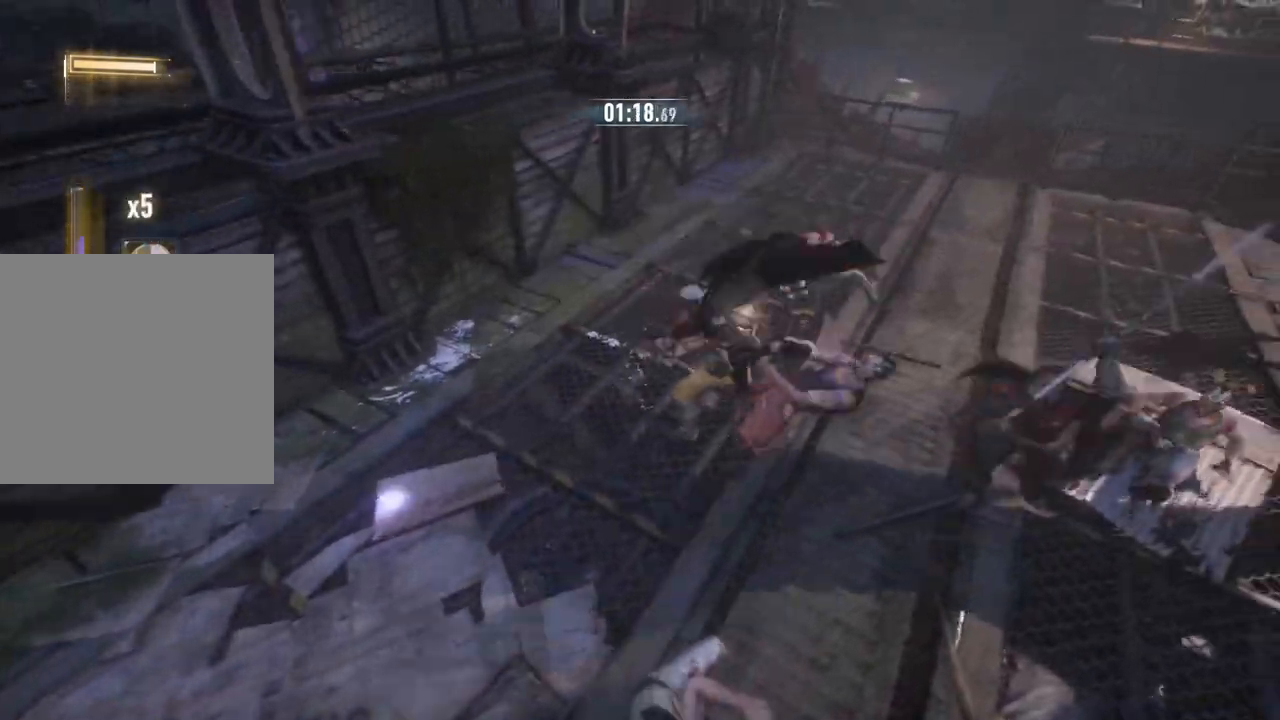
{"buttons": ["X"], "left_stick": "right", "right_stick": "center", "events": [[450, "X", "down"]]}
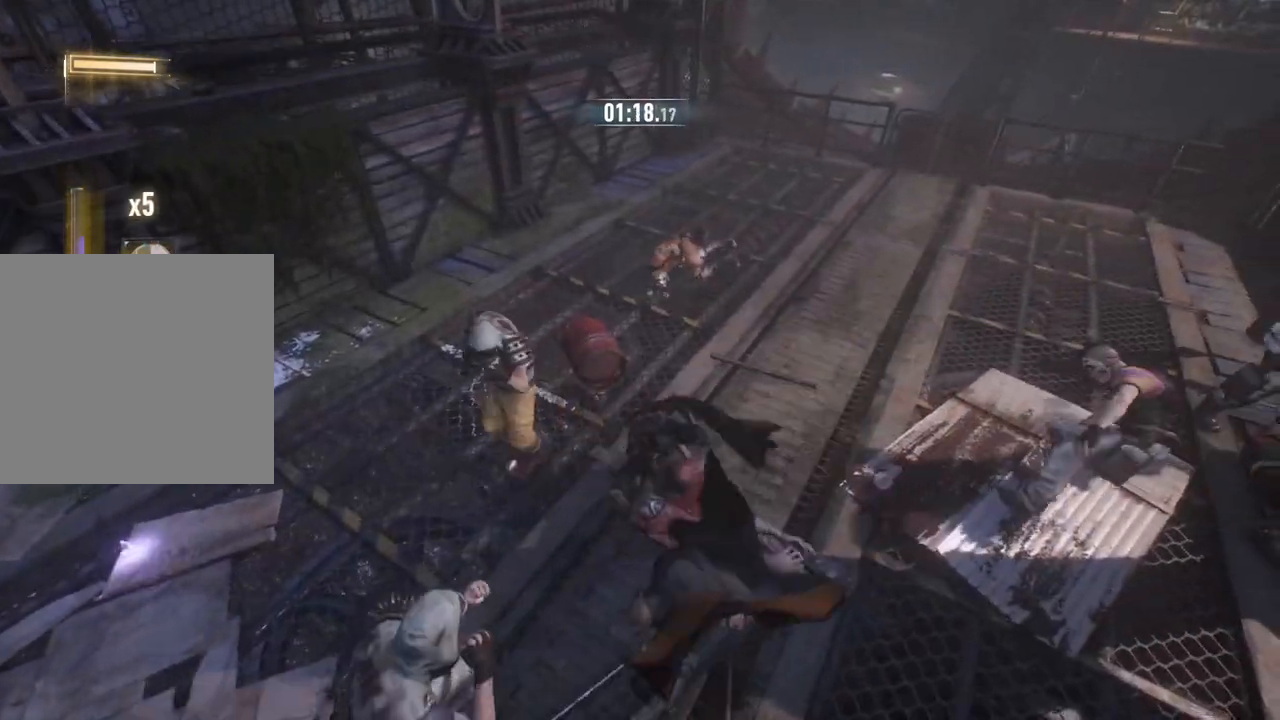
{"buttons": [], "left_stick": "right", "right_stick": "center", "events": [[133, "X", "up"]]}
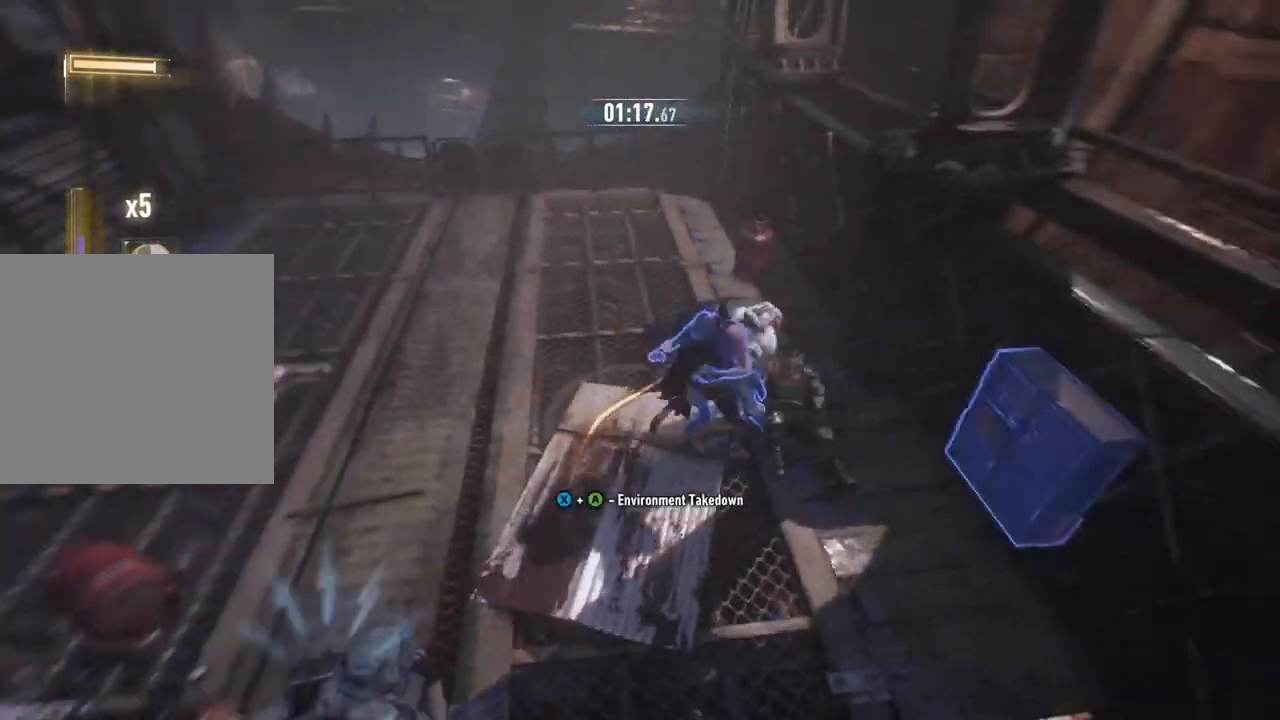
{"buttons": [], "left_stick": "up-right", "right_stick": "center", "events": [[83, "left_stick", "up-right"]]}
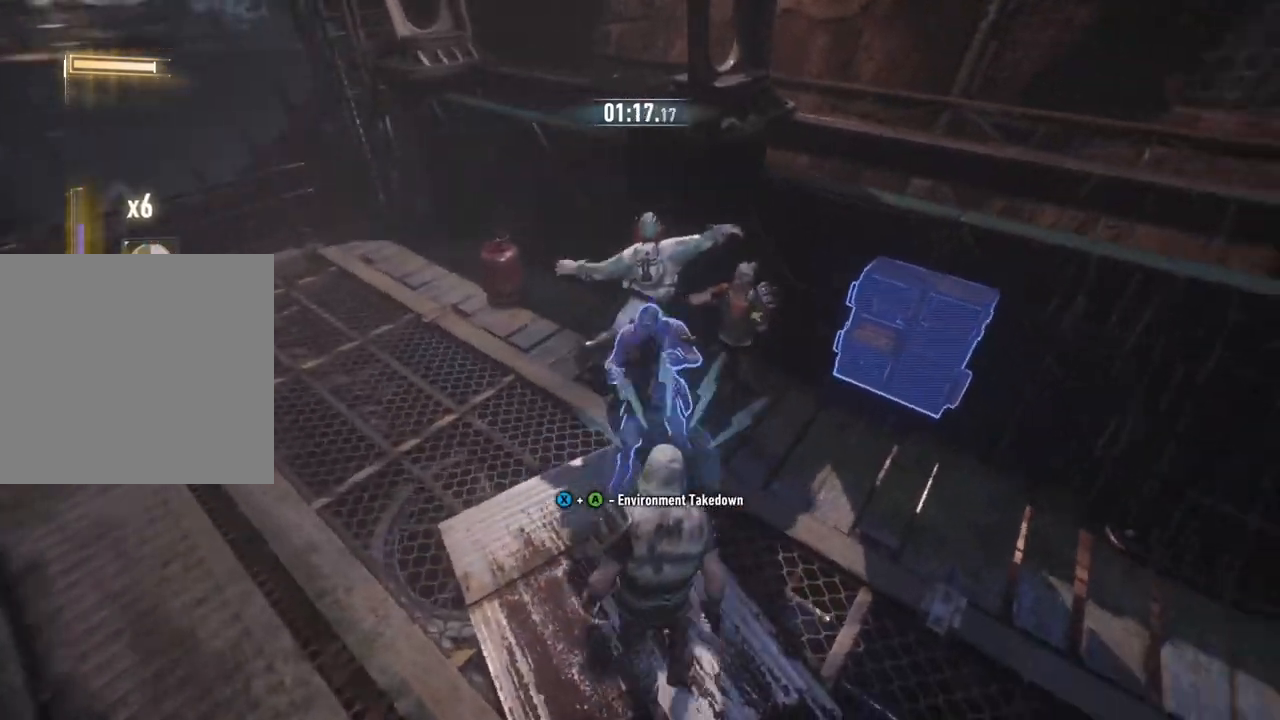
{"buttons": [], "left_stick": "down", "right_stick": "center", "events": [[50, "Y", "down"], [50, "left_stick", "center"], [150, "left_stick", "down"], [200, "Y", "up"]]}
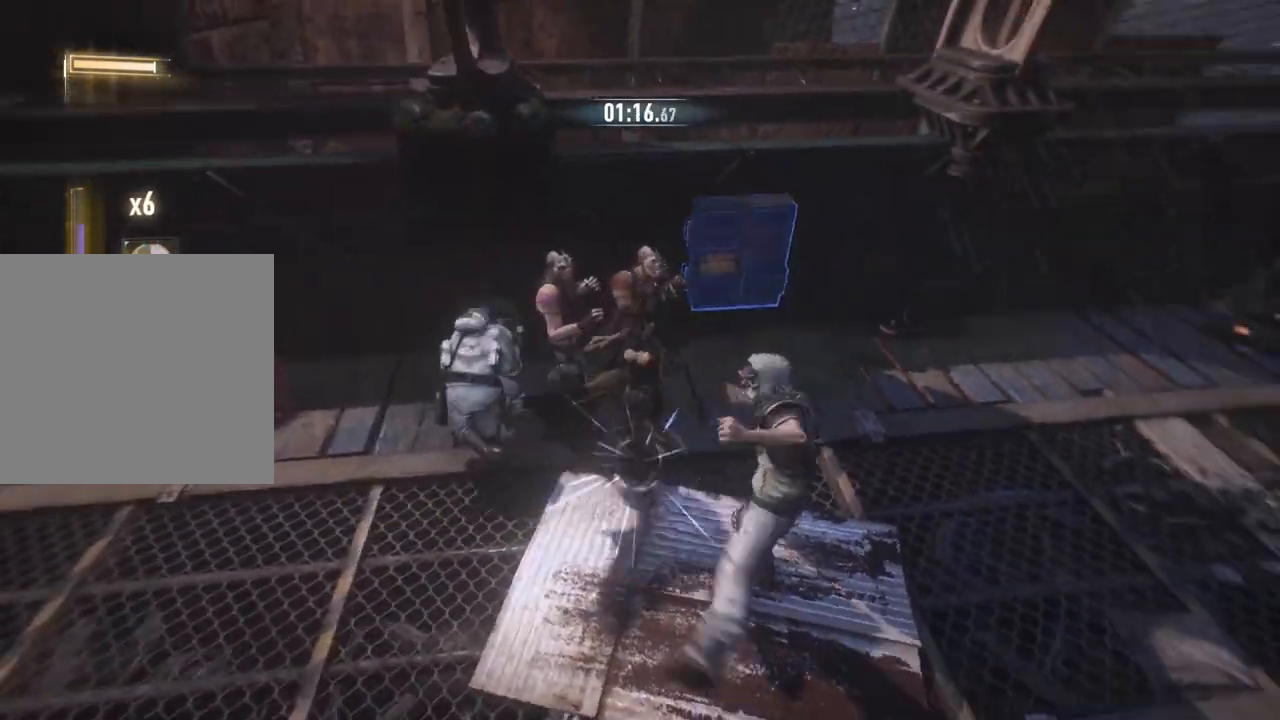
{"buttons": [], "left_stick": "left", "right_stick": "center", "events": [[150, "left_stick", "down-left"], [367, "left_stick", "left"]]}
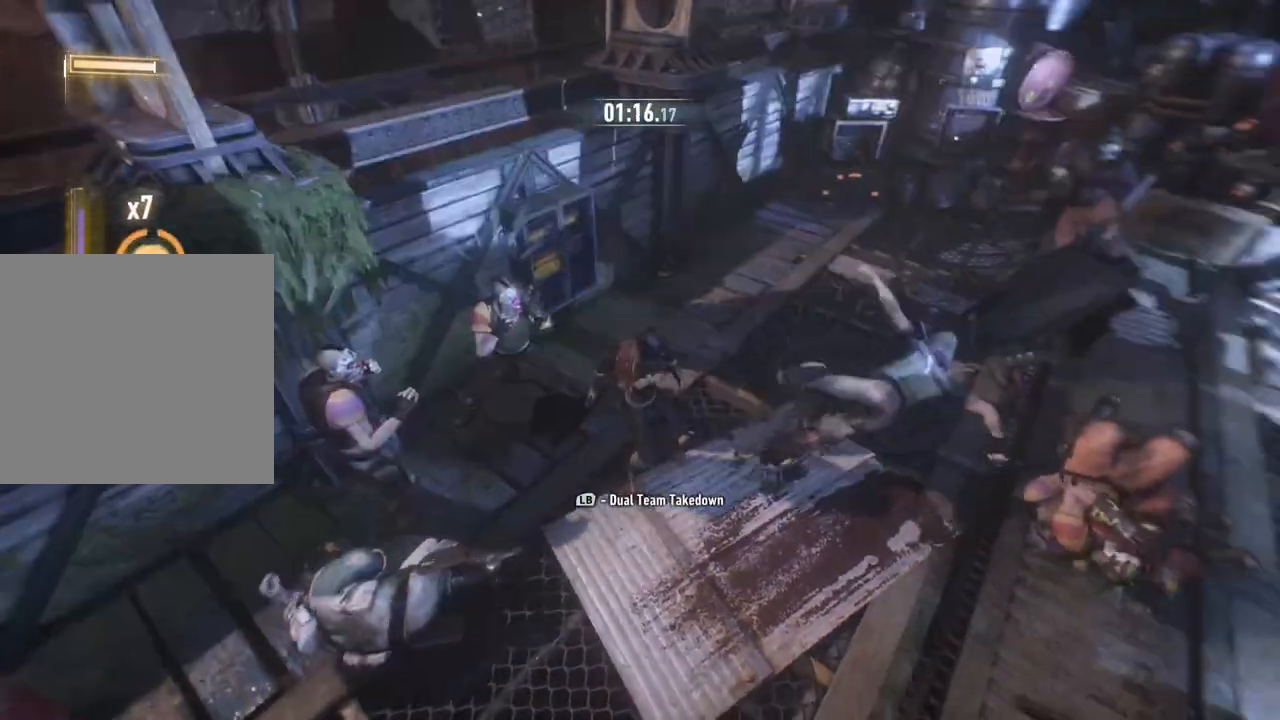
{"buttons": ["B", "Y"], "left_stick": "left", "right_stick": "center", "events": [[250, "Y", "down"], [267, "B", "down"]]}
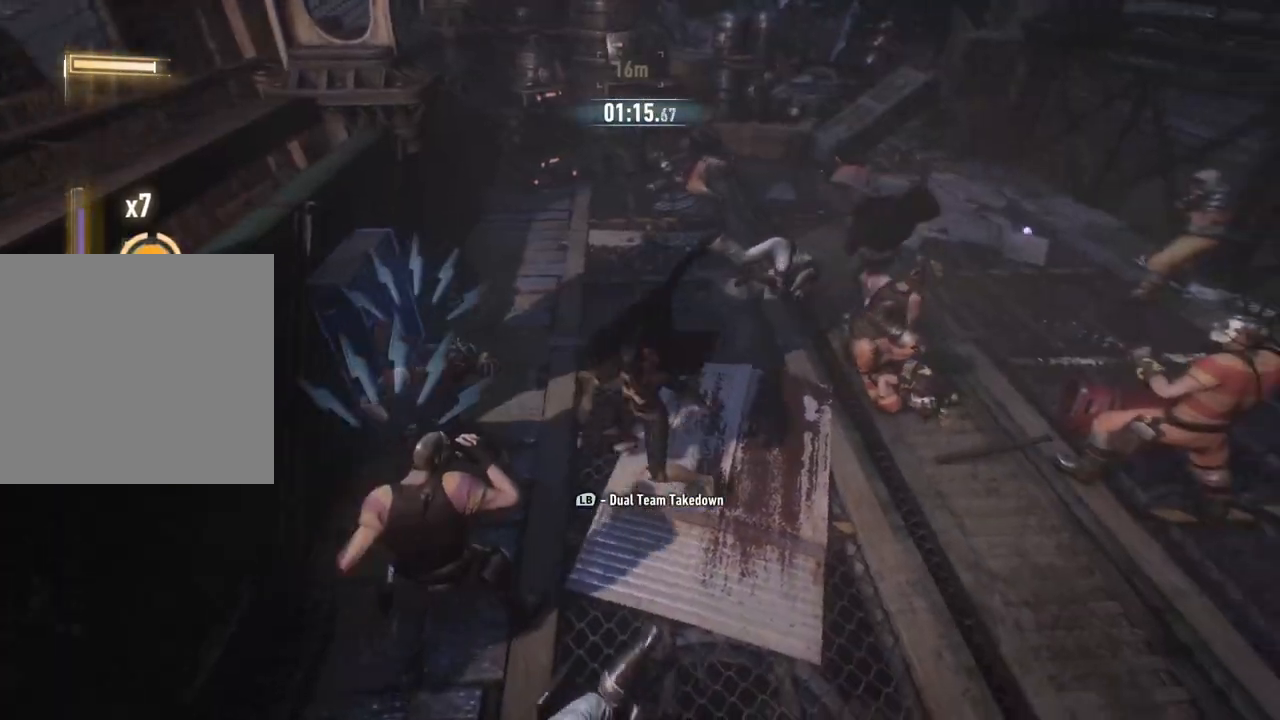
{"buttons": [], "left_stick": "left", "right_stick": "center", "events": [[50, "B", "up"], [67, "Y", "up"]]}
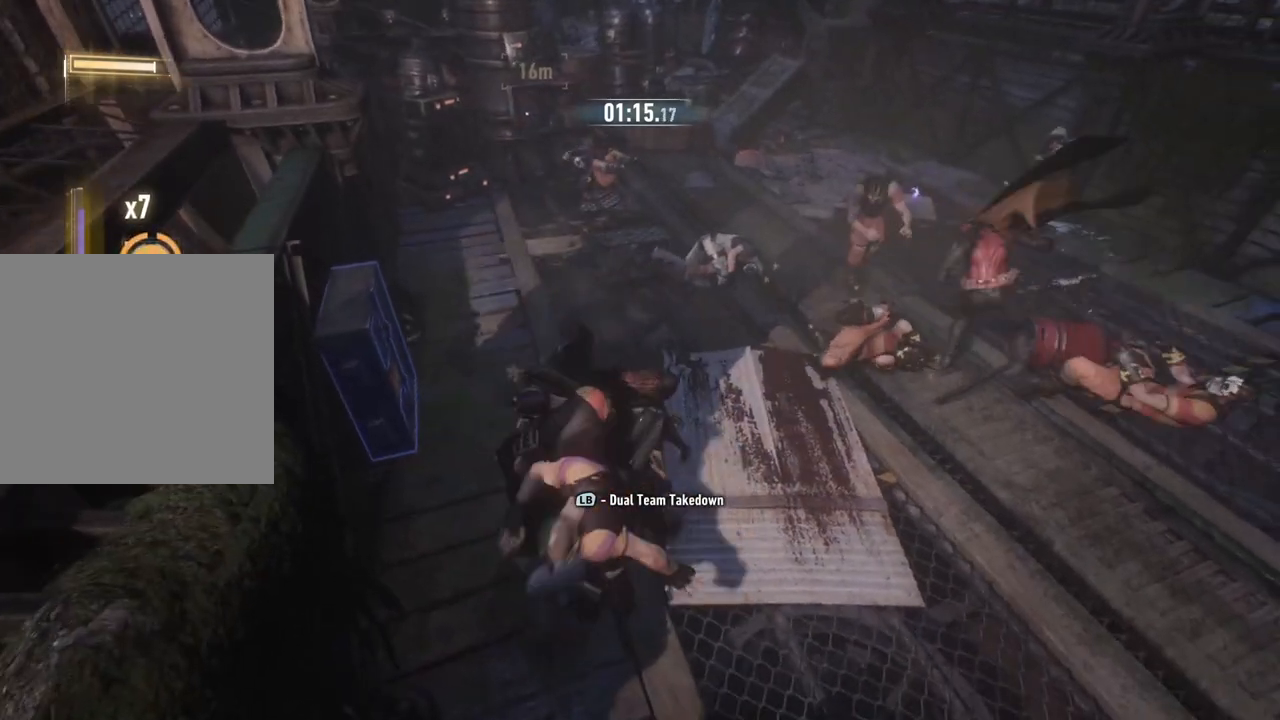
{"buttons": [], "left_stick": "left", "right_stick": "center", "events": [[300, "L1", "down"], [467, "L1", "up"]]}
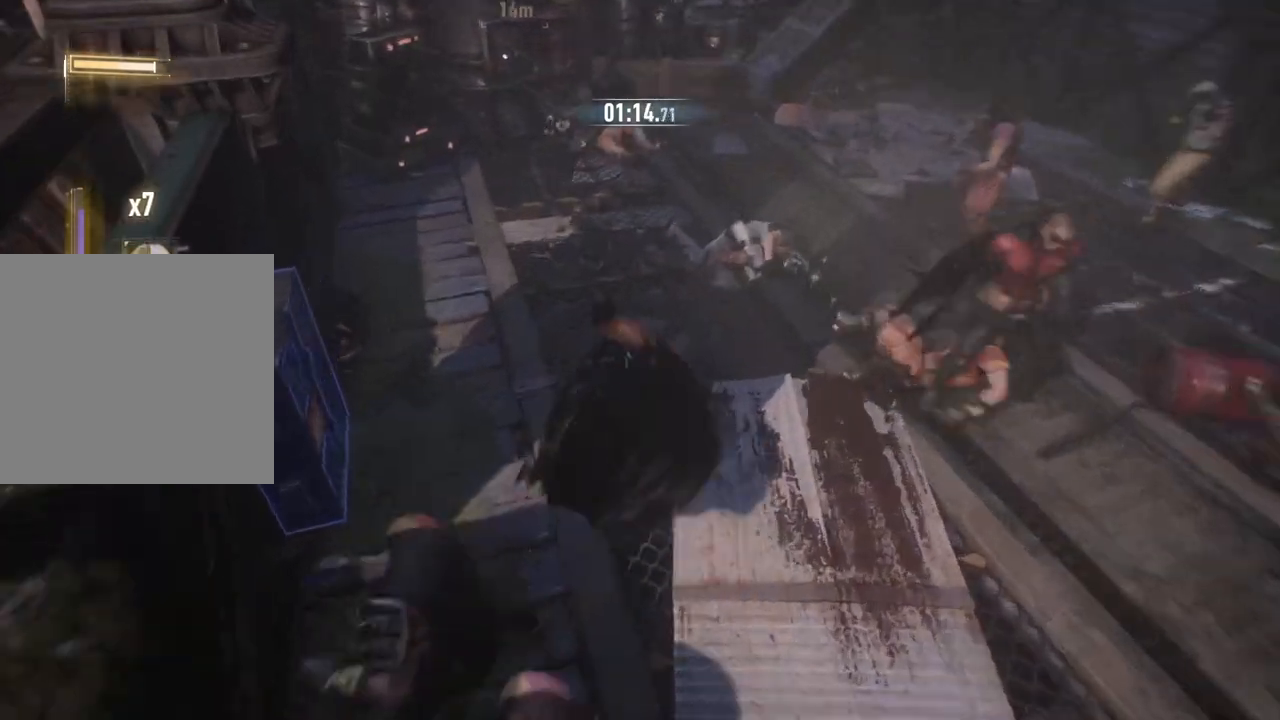
{"buttons": [], "left_stick": "left", "right_stick": "center", "events": []}
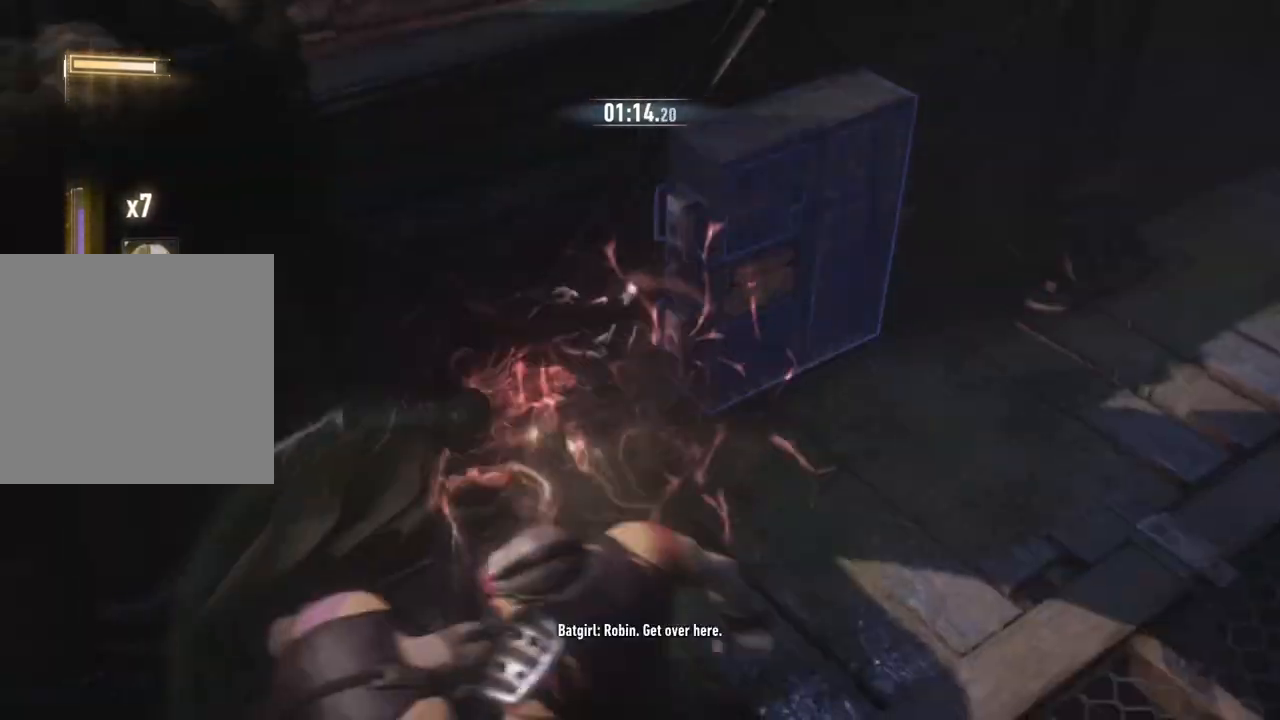
{"buttons": [], "left_stick": "center", "right_stick": "center", "events": [[417, "left_stick", "center"]]}